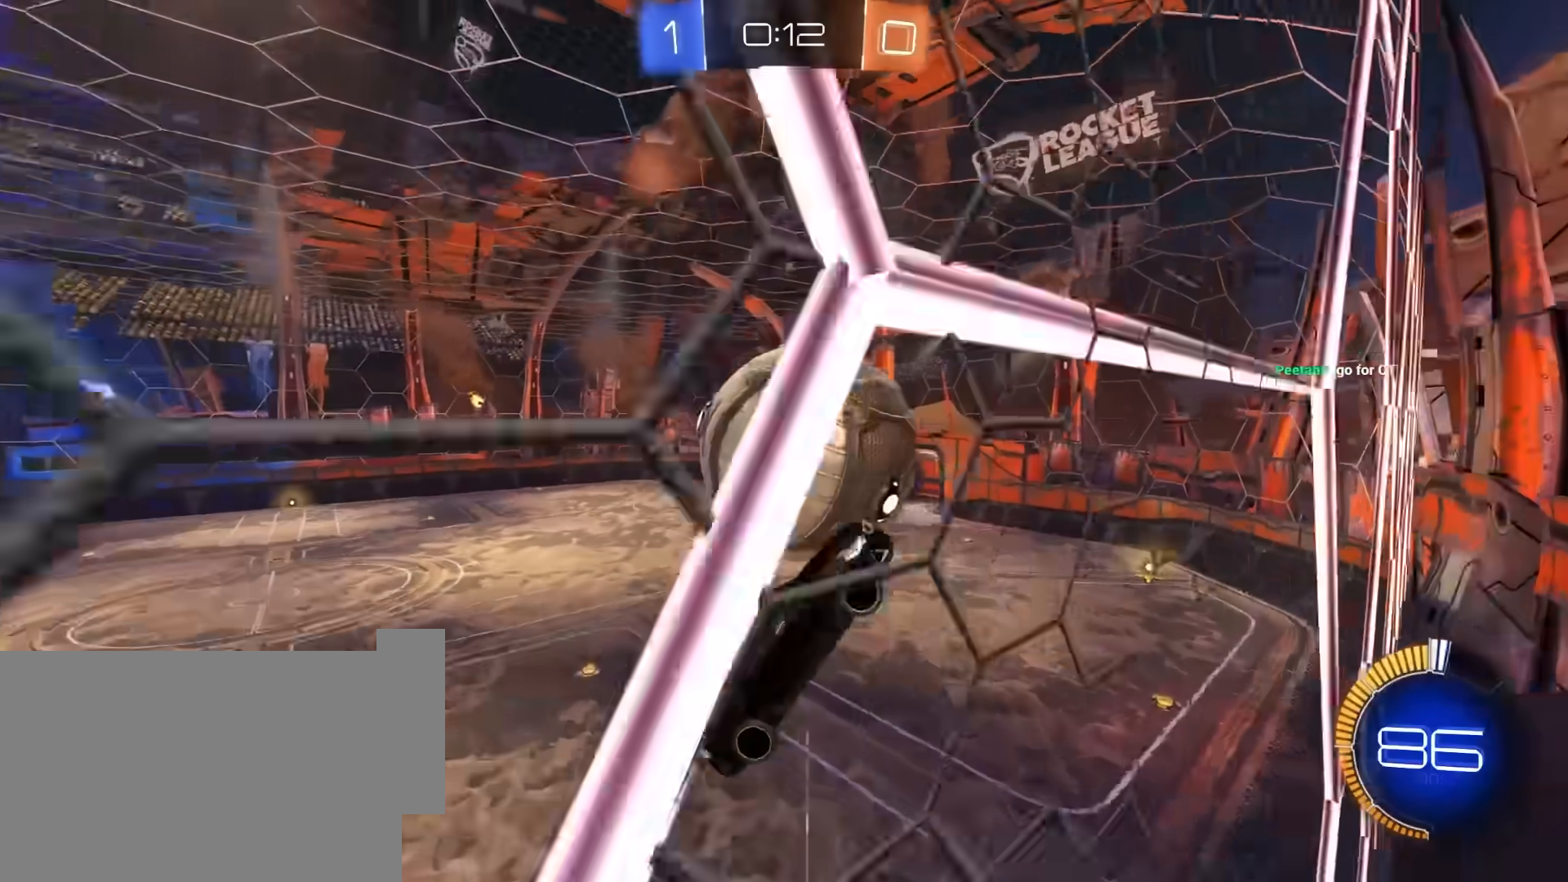
Gameplay with keyboard and mouse; each line is a JSON object with the keys and mouse buttons held at the frame after it. "events" lists presses ("down") and releases ("up") of "1", "2", "3", "4", "5", "a", "alt", "c", "caps_lock", "ctrl", "d", "e", "f", "g", "q", "r", "s", "shift", "space", "t", "tab", "v", "w", "x", "z", "mouse_left", "mouse_wheel" and "mouse_right" between this image and that frame as [ms after this image, input, new state], when the widget could be followed in between. "mouse_left", "mouse_wheel", "mouse_right" = the "left", "wheel", "right" buttons of the "mouse" list. No other keys are recorded. "wheel" means that the mouse wheel is clicked or scrolled. "mouse_move" is the direction in which the mouse moves at that frame (one of eight, or "still"), when it could be read.
{"keys": [], "mouse": [], "mouse_move": "still", "events": [[133, "e", "down"], [133, "mouse_left", "up"], [133, "mouse_right", "up"], [233, "a", "up"], [233, "d", "down"], [333, "w", "up"], [417, "d", "up"], [467, "e", "up"]]}
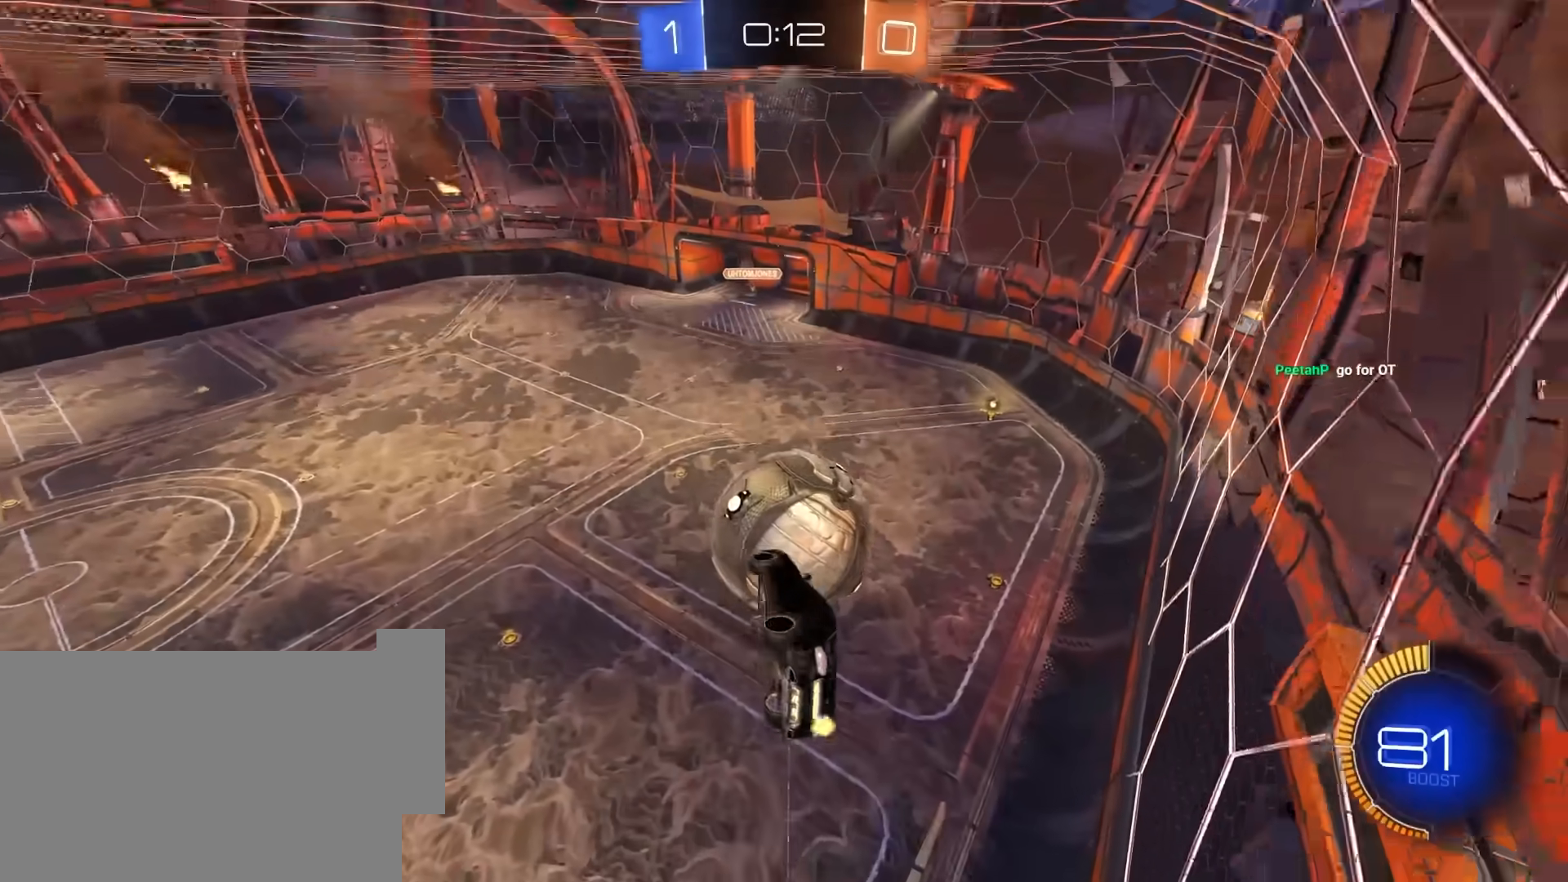
{"keys": ["a", "e", "s"], "mouse": ["right"], "mouse_move": "still", "events": [[300, "e", "down"], [300, "w", "down"], [400, "mouse_right", "down"], [433, "s", "down"], [433, "w", "up"], [483, "a", "down"]]}
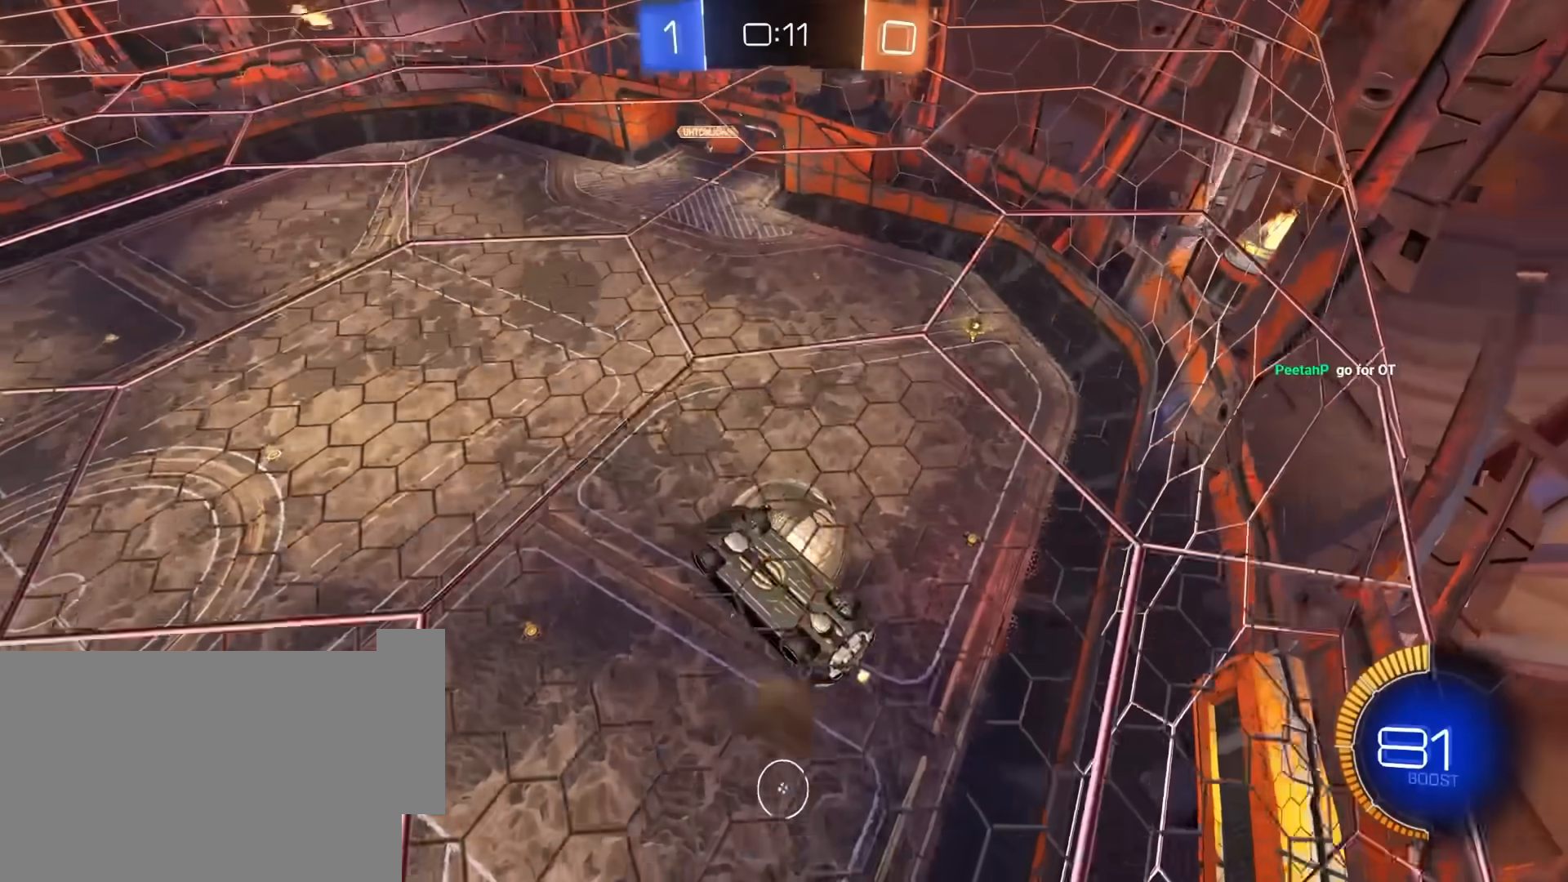
{"keys": ["a", "e", "w"], "mouse": ["left"], "mouse_move": "still", "events": [[33, "e", "up"], [33, "mouse_right", "up"], [167, "s", "up"], [267, "e", "down"], [317, "w", "down"], [367, "mouse_left", "down"]]}
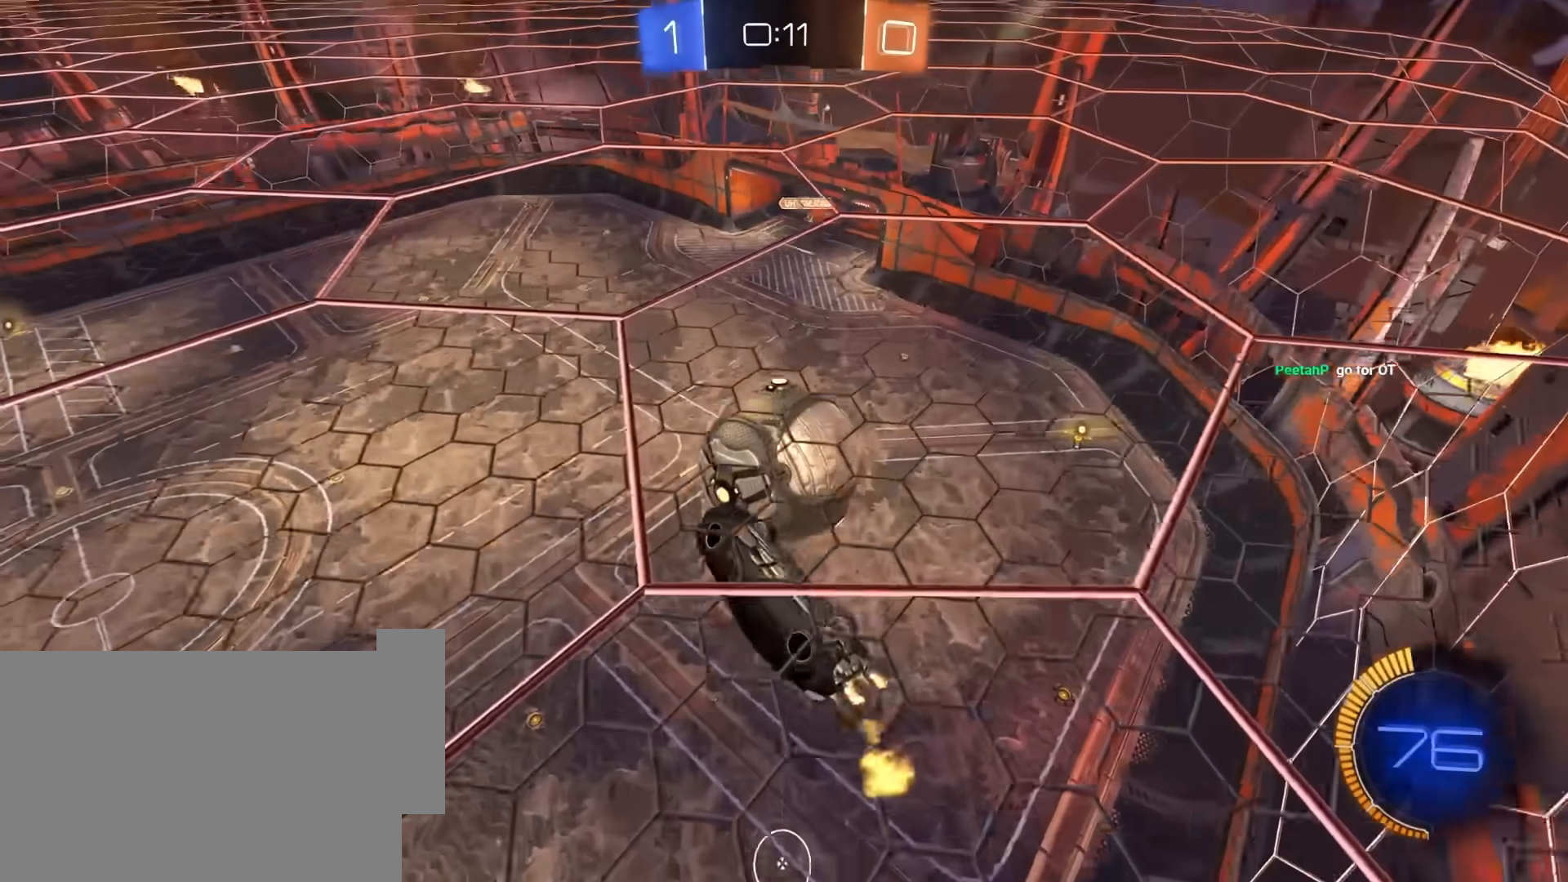
{"keys": [], "mouse": ["left"], "mouse_move": "still", "events": [[150, "a", "up"], [183, "d", "down"], [233, "w", "up"], [283, "d", "up"], [333, "e", "up"], [333, "s", "down"], [467, "s", "up"]]}
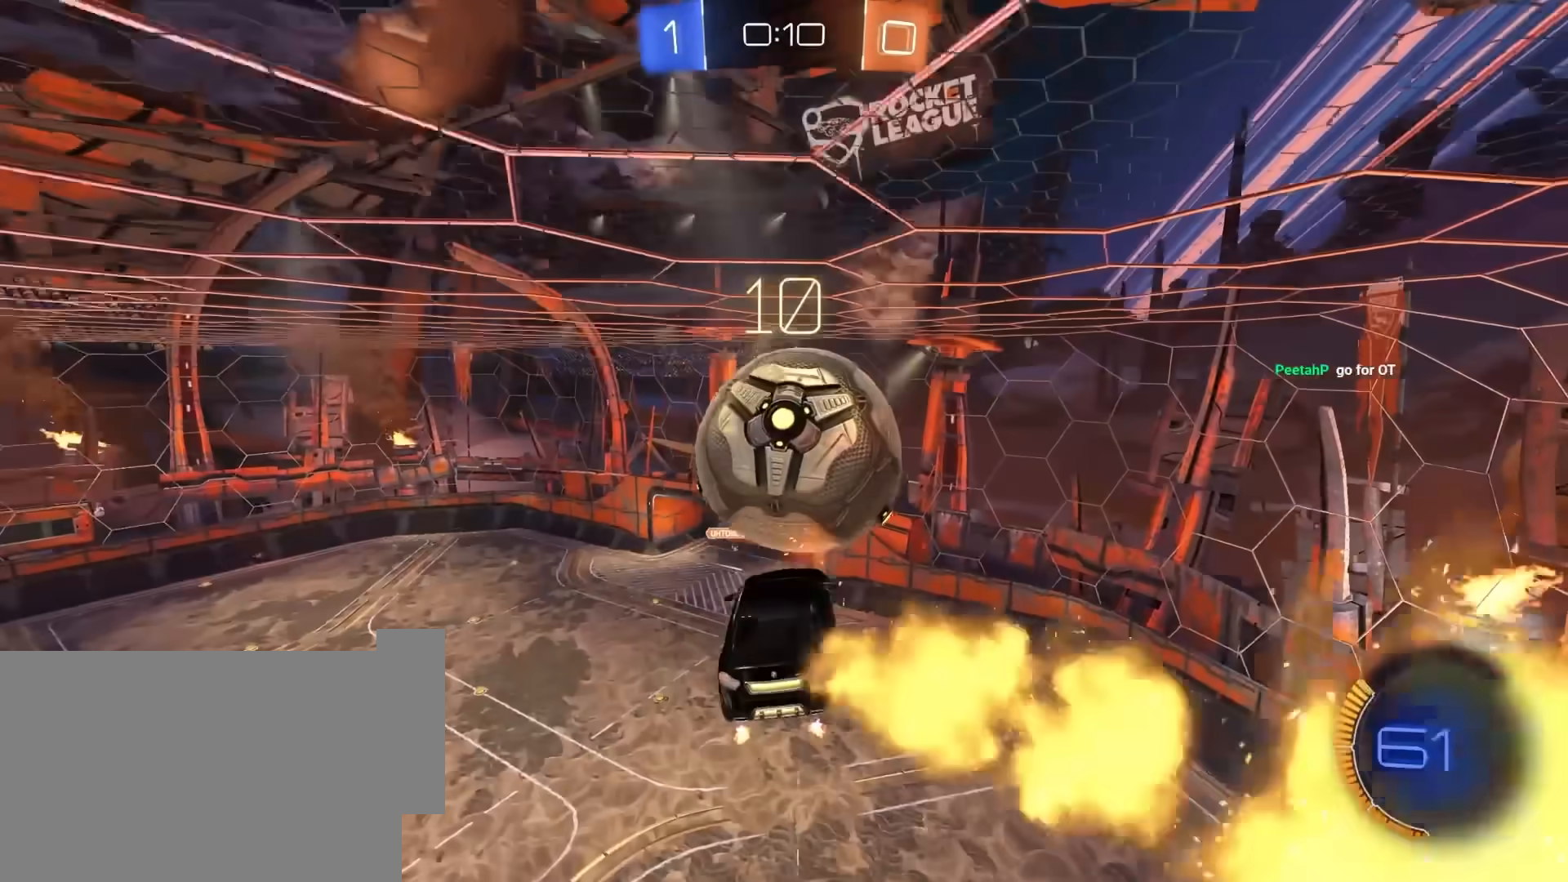
{"keys": ["a", "e"], "mouse": [], "mouse_move": "still", "events": [[67, "mouse_left", "up"], [150, "a", "down"], [200, "w", "down"], [350, "a", "up"], [350, "d", "down"], [350, "e", "down"], [383, "w", "up"], [483, "a", "down"], [483, "d", "up"]]}
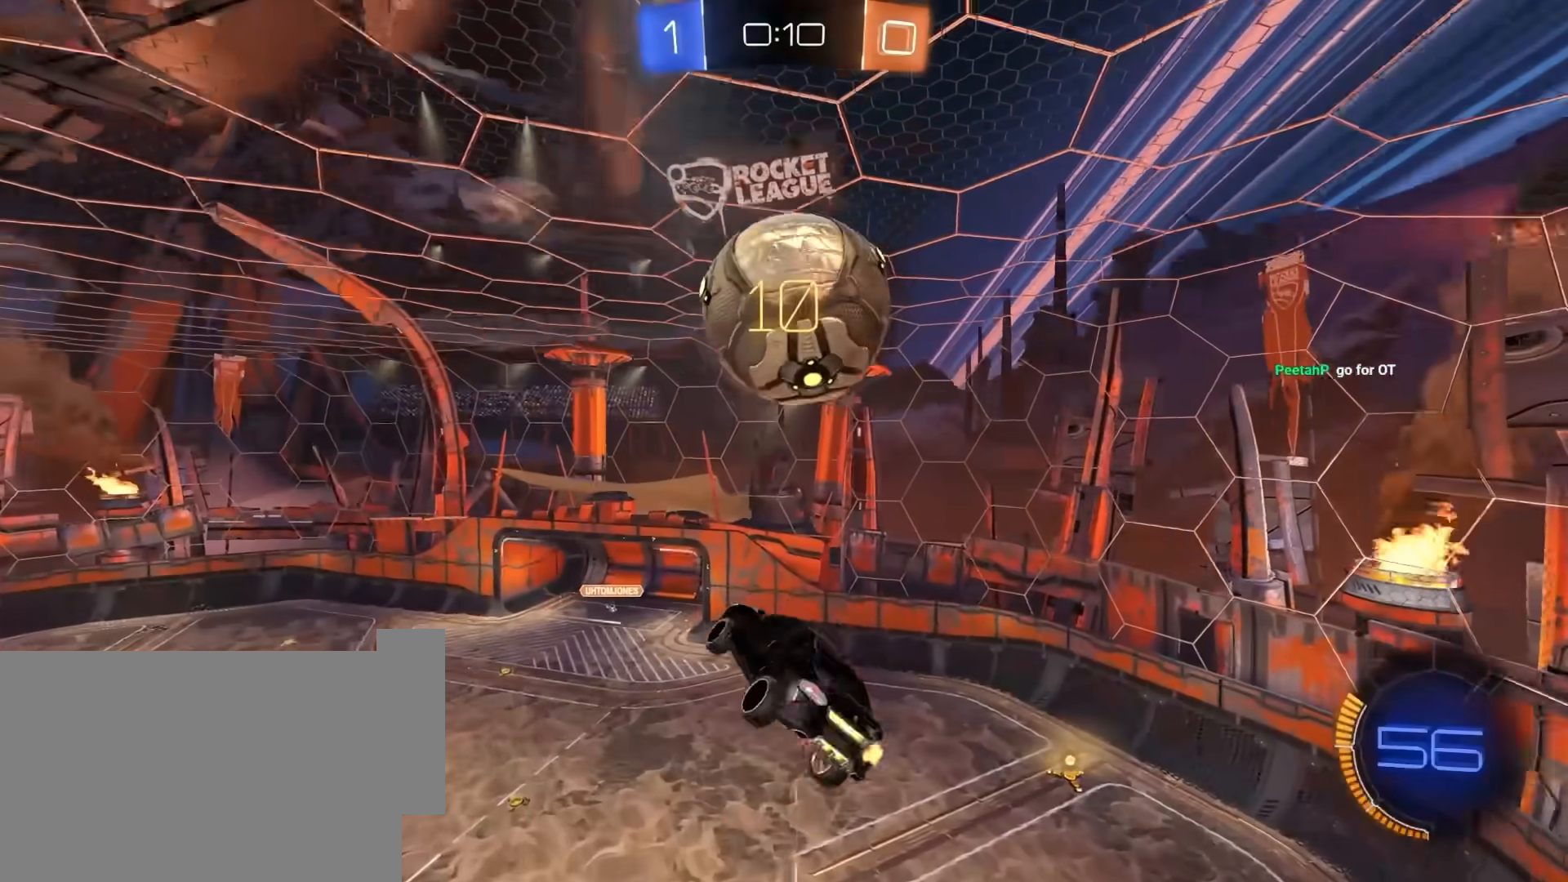
{"keys": ["a", "e", "s", "space"], "mouse": ["left"], "mouse_move": "still", "events": [[33, "a", "up"], [83, "w", "down"], [167, "mouse_right", "down"], [217, "w", "up"], [267, "e", "up"], [267, "mouse_right", "up"], [317, "e", "down"], [317, "mouse_left", "down"], [400, "space", "down"], [450, "s", "down"], [500, "a", "down"]]}
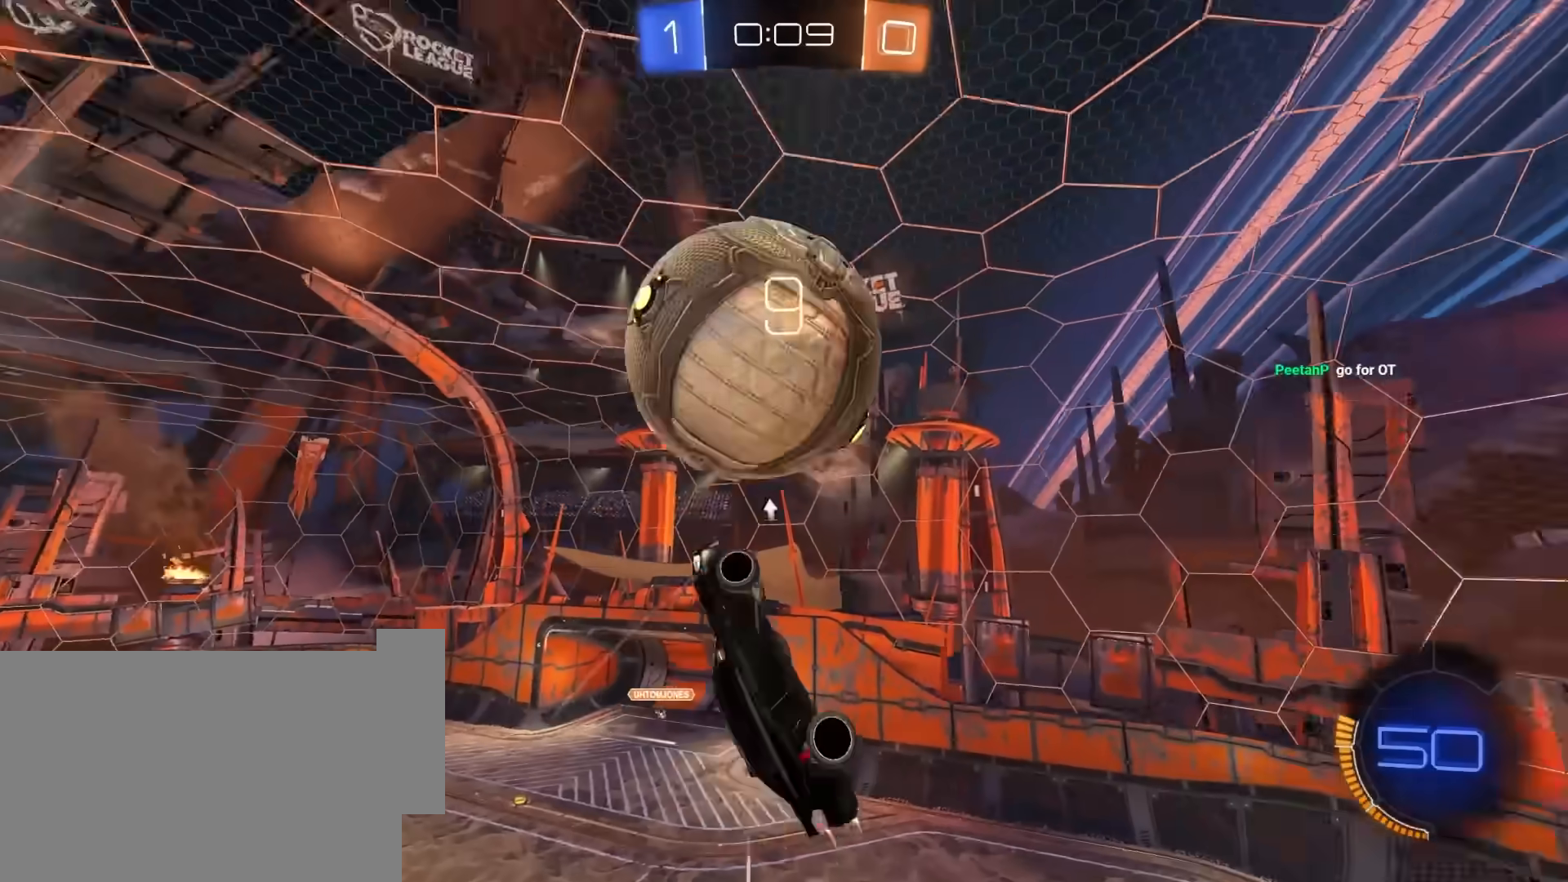
{"keys": ["a", "e"], "mouse": ["left"], "mouse_move": "still", "events": [[50, "a", "up"], [100, "space", "up"], [183, "a", "down"], [383, "e", "up"], [417, "e", "down"], [467, "s", "up"]]}
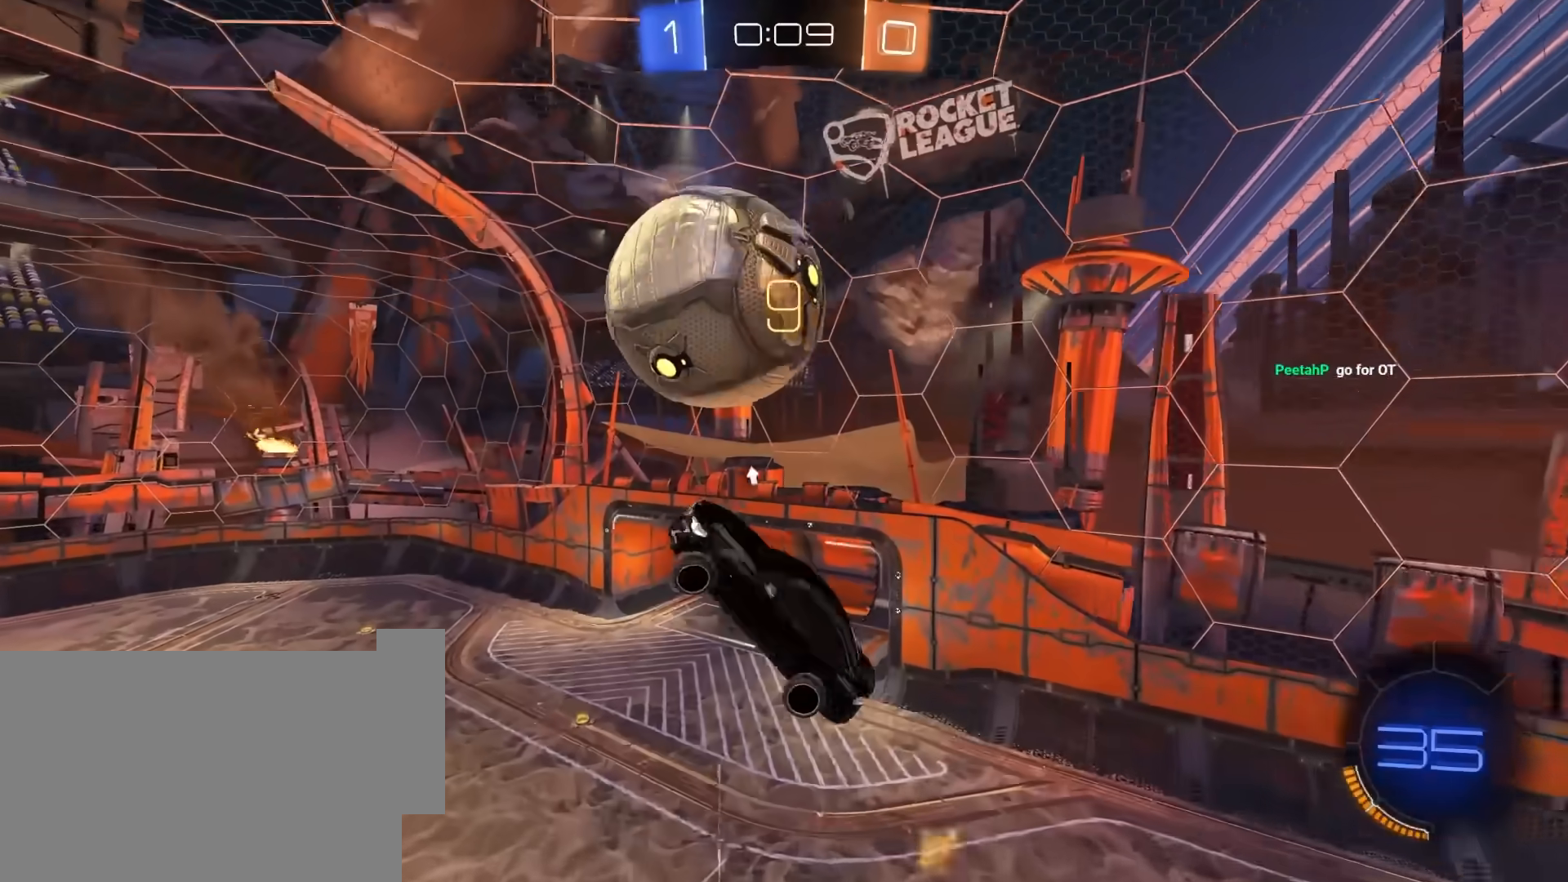
{"keys": ["w"], "mouse": ["left"], "mouse_move": "still", "events": [[17, "mouse_left", "up"], [67, "a", "up"], [67, "mouse_left", "down"], [167, "d", "down"], [250, "a", "down"], [250, "d", "up"], [300, "e", "up"], [350, "w", "down"], [400, "mouse_left", "up"], [483, "a", "up"], [483, "mouse_left", "down"]]}
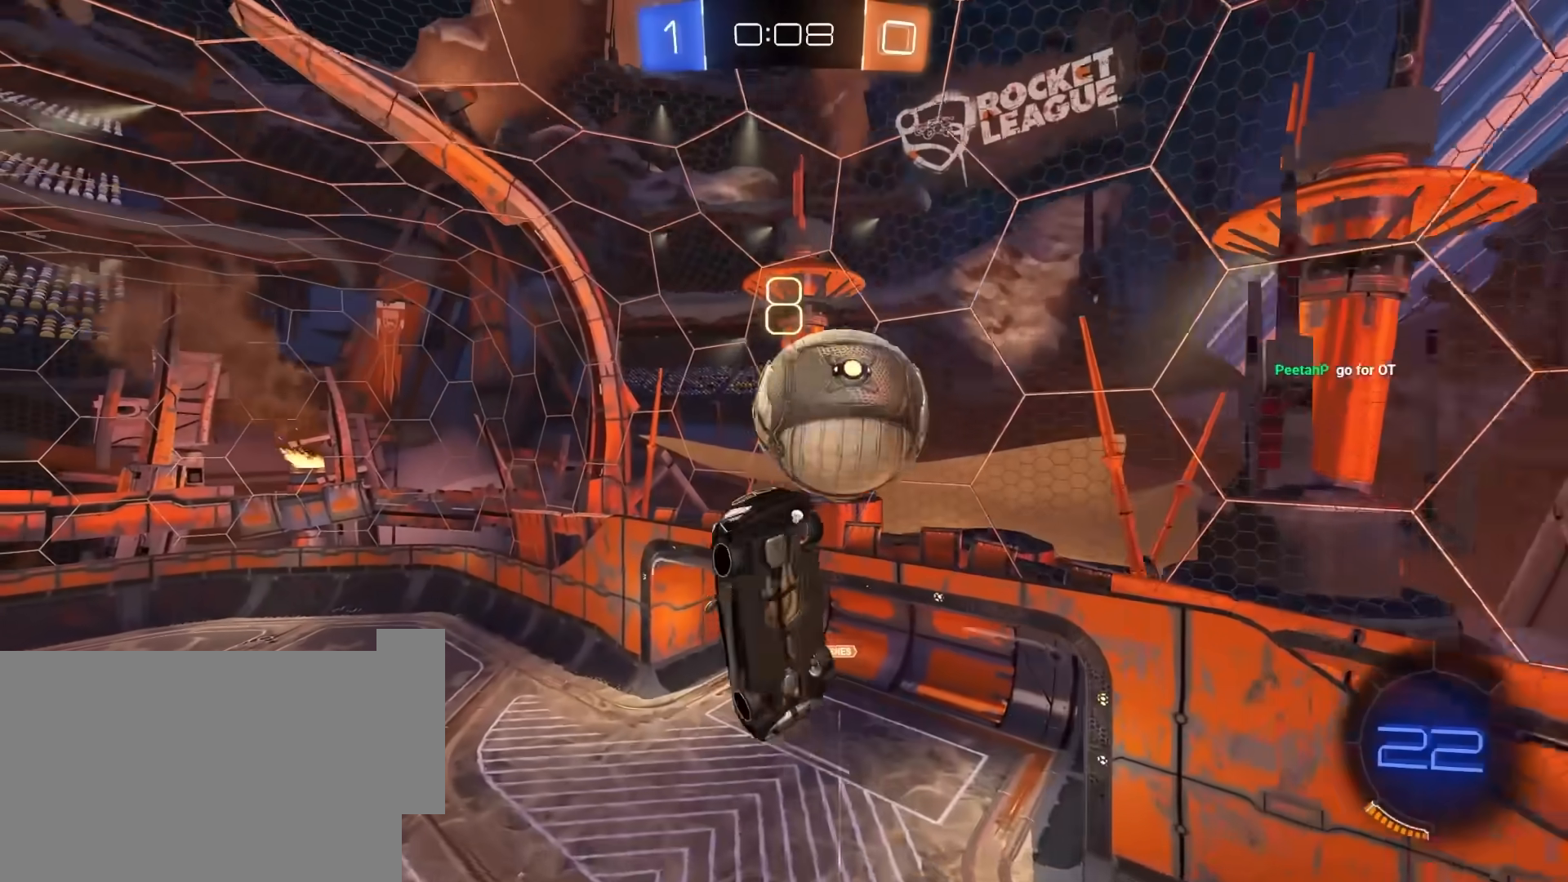
{"keys": ["d", "e", "w"], "mouse": [], "mouse_move": "still", "events": [[33, "d", "down"], [83, "mouse_left", "up"], [367, "d", "up"], [450, "e", "down"], [500, "d", "down"]]}
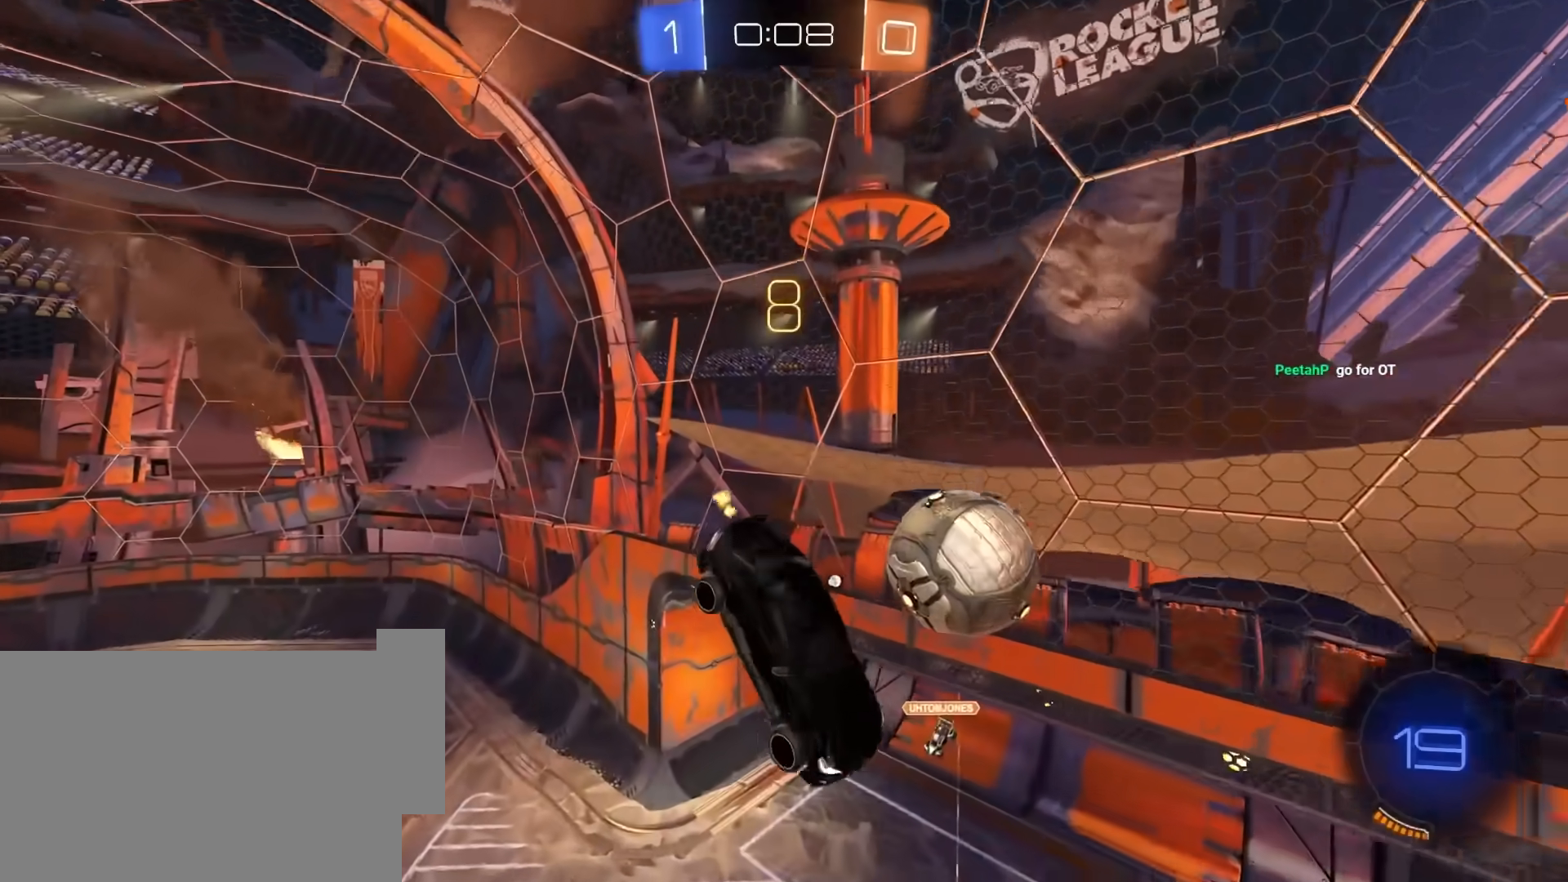
{"keys": [], "mouse": [], "mouse_move": "still", "events": [[100, "w", "up"], [133, "d", "up"], [183, "e", "up"], [183, "space", "down"], [233, "mouse_left", "down"], [333, "mouse_left", "up"], [333, "space", "up"]]}
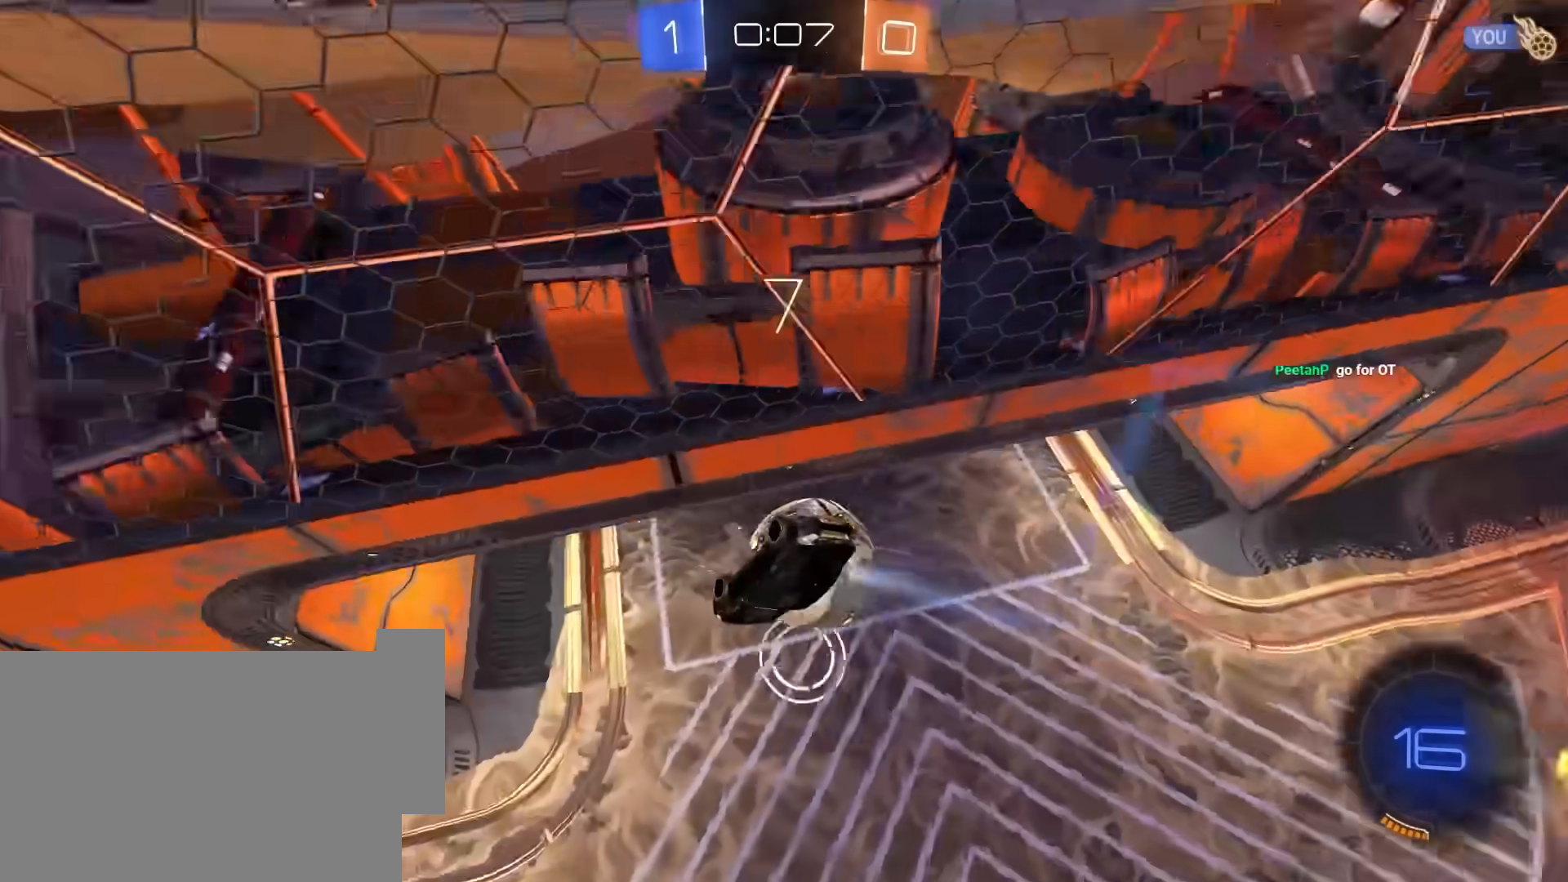
{"keys": ["a"], "mouse": [], "mouse_move": "still", "events": [[300, "space", "down"], [483, "a", "down"], [483, "space", "up"]]}
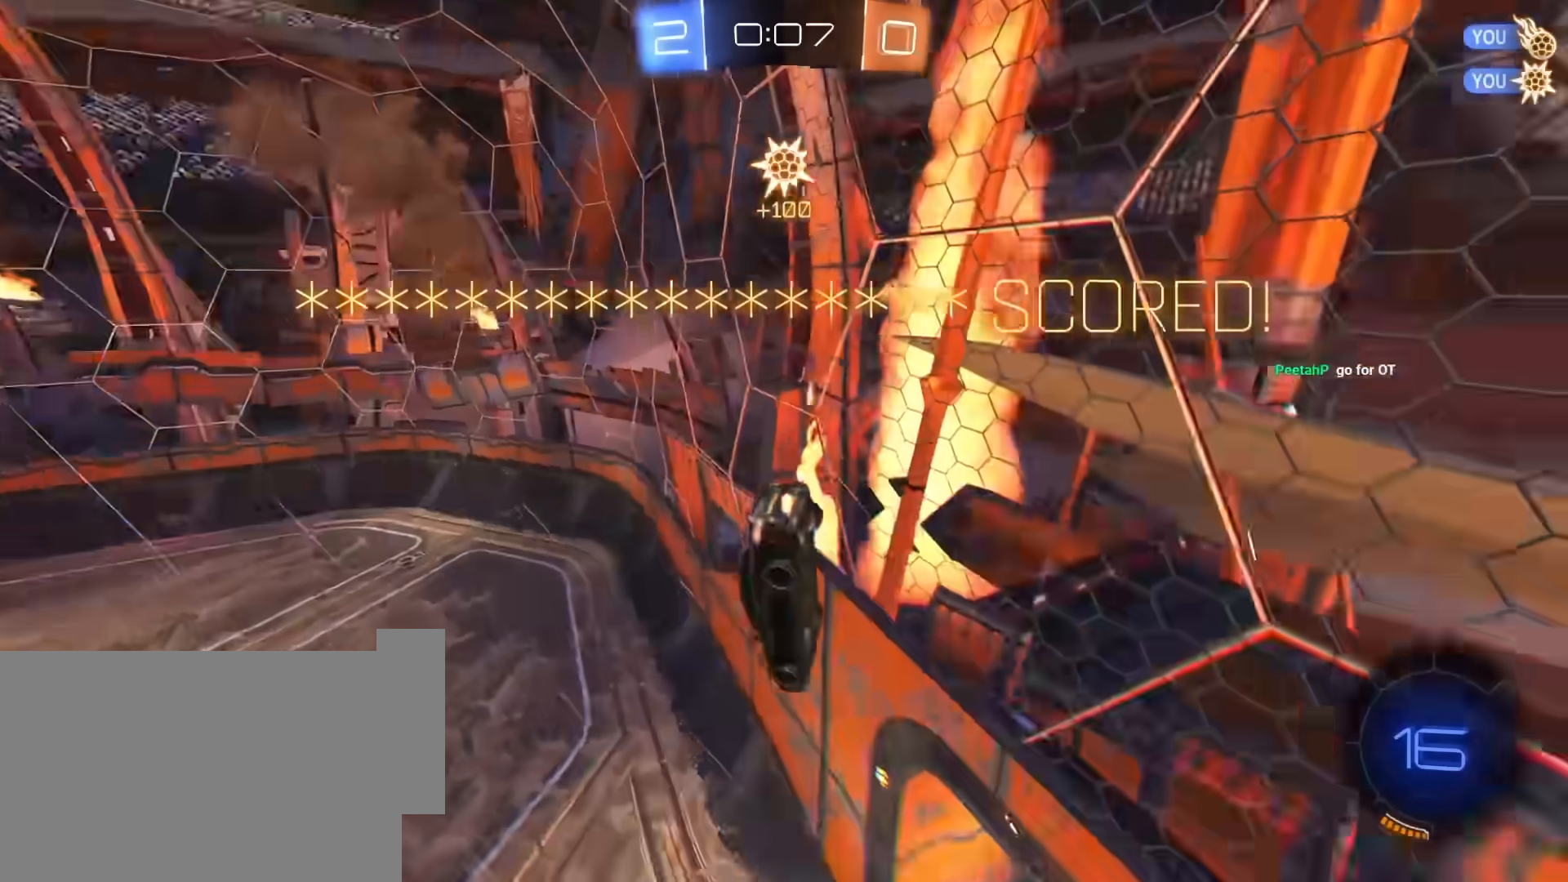
{"keys": ["a", "s"], "mouse": [], "mouse_move": "still", "events": [[217, "s", "down"], [267, "e", "down"], [317, "e", "up"], [400, "e", "down"], [500, "e", "up"]]}
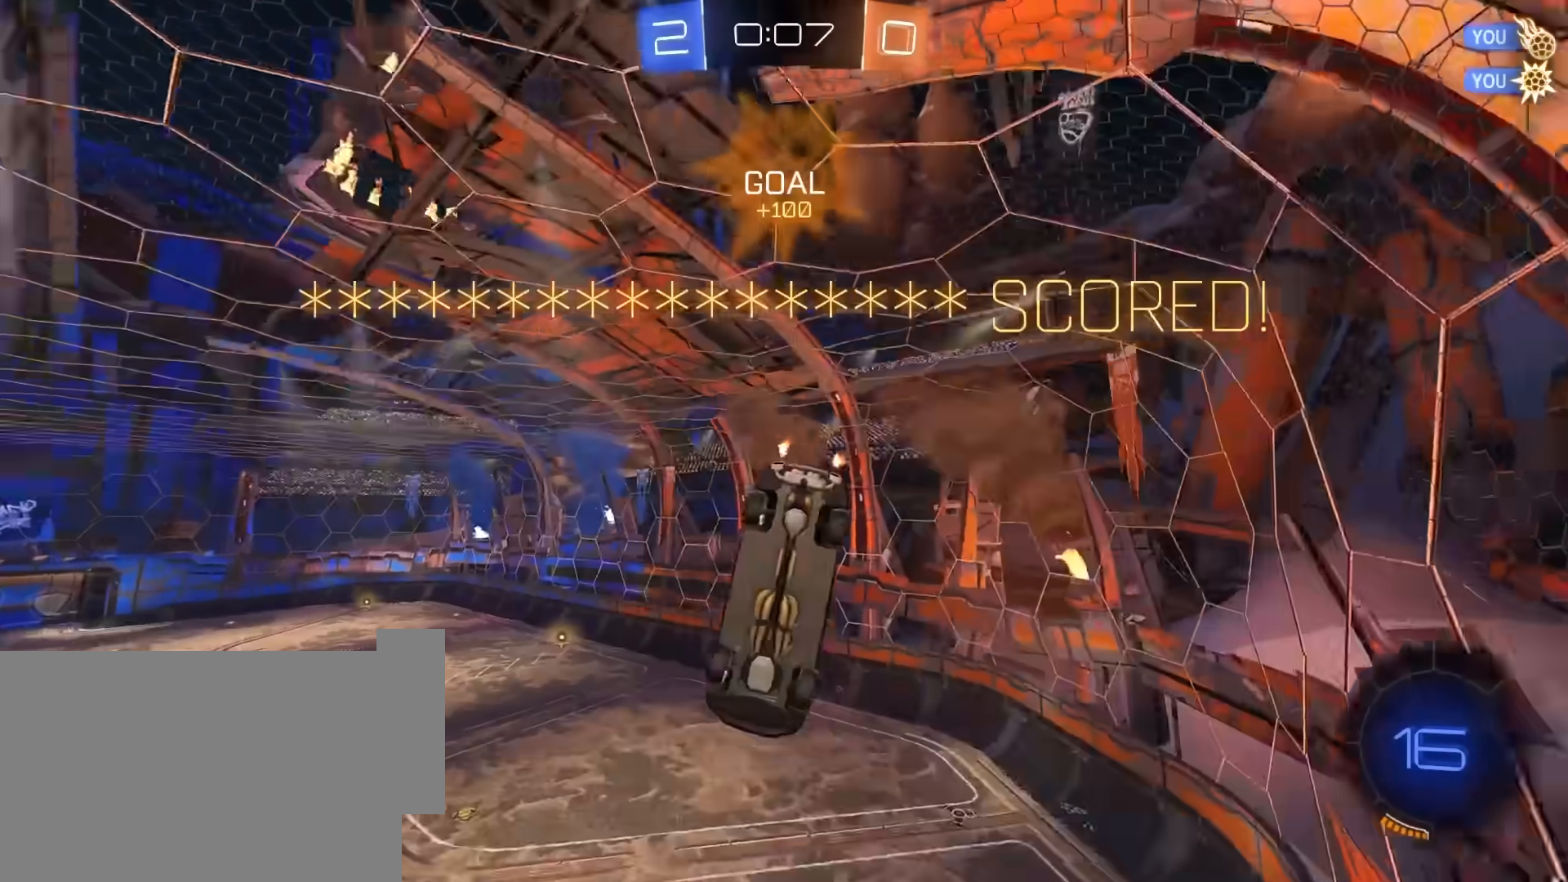
{"keys": ["e"], "mouse": [], "mouse_move": "still", "events": [[100, "e", "down"], [133, "s", "up"], [183, "a", "up"], [233, "e", "up"], [283, "e", "down"], [383, "e", "up"], [467, "e", "down"]]}
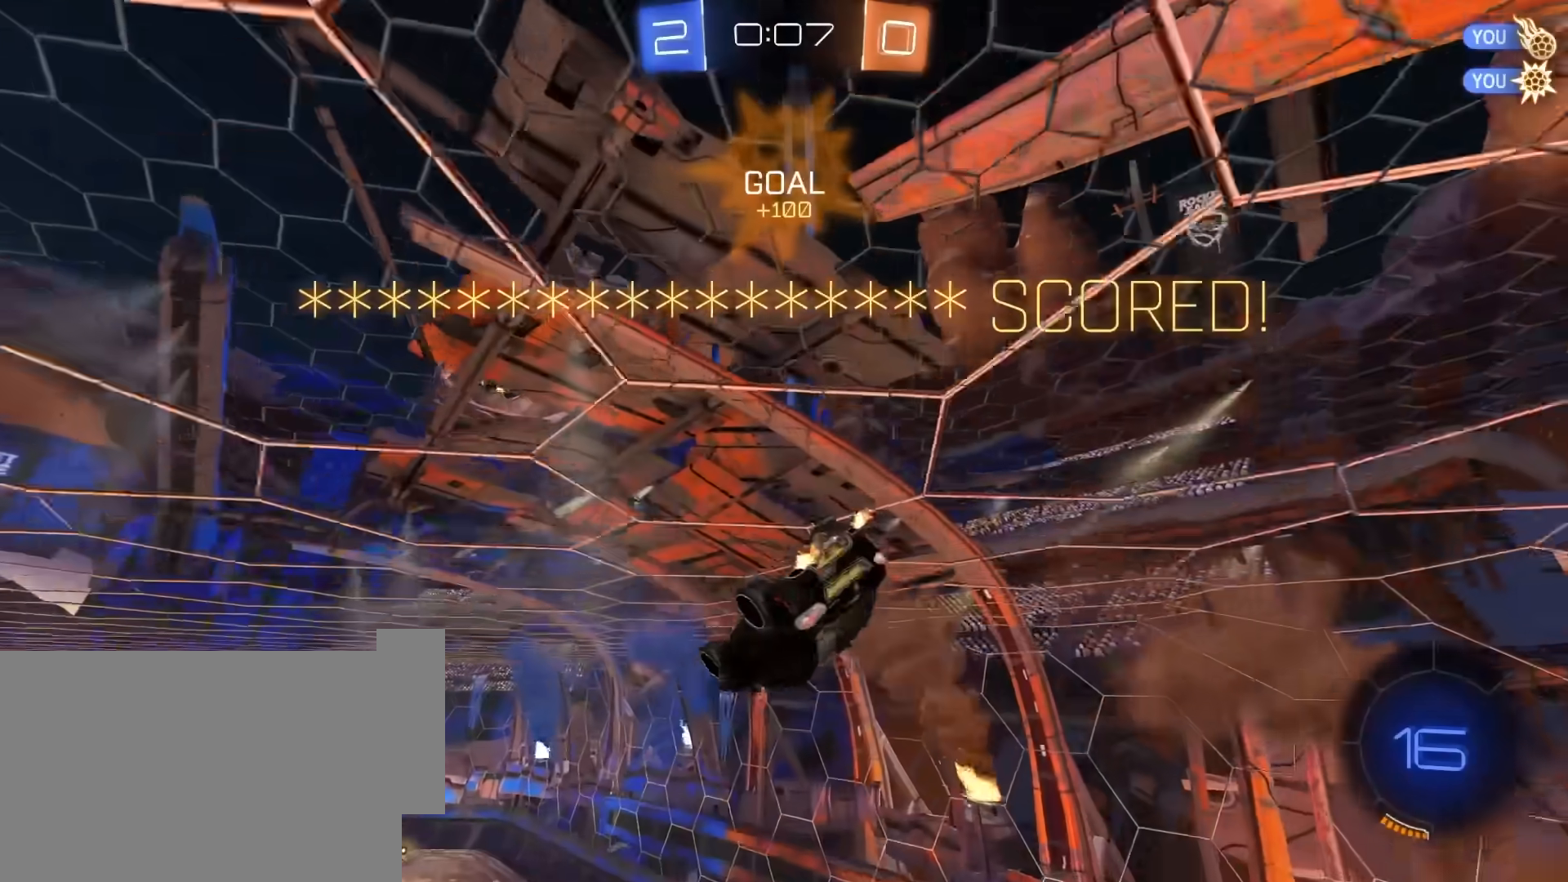
{"keys": ["q", "w"], "mouse": ["right"], "mouse_move": "still", "events": [[67, "mouse_left", "down"], [67, "w", "down"], [117, "e", "up"], [117, "mouse_right", "down"], [117, "q", "down"], [250, "mouse_left", "up"], [250, "mouse_right", "up"], [350, "mouse_left", "down"], [350, "mouse_right", "down"], [433, "mouse_left", "up"], [433, "mouse_right", "up"], [483, "mouse_right", "down"]]}
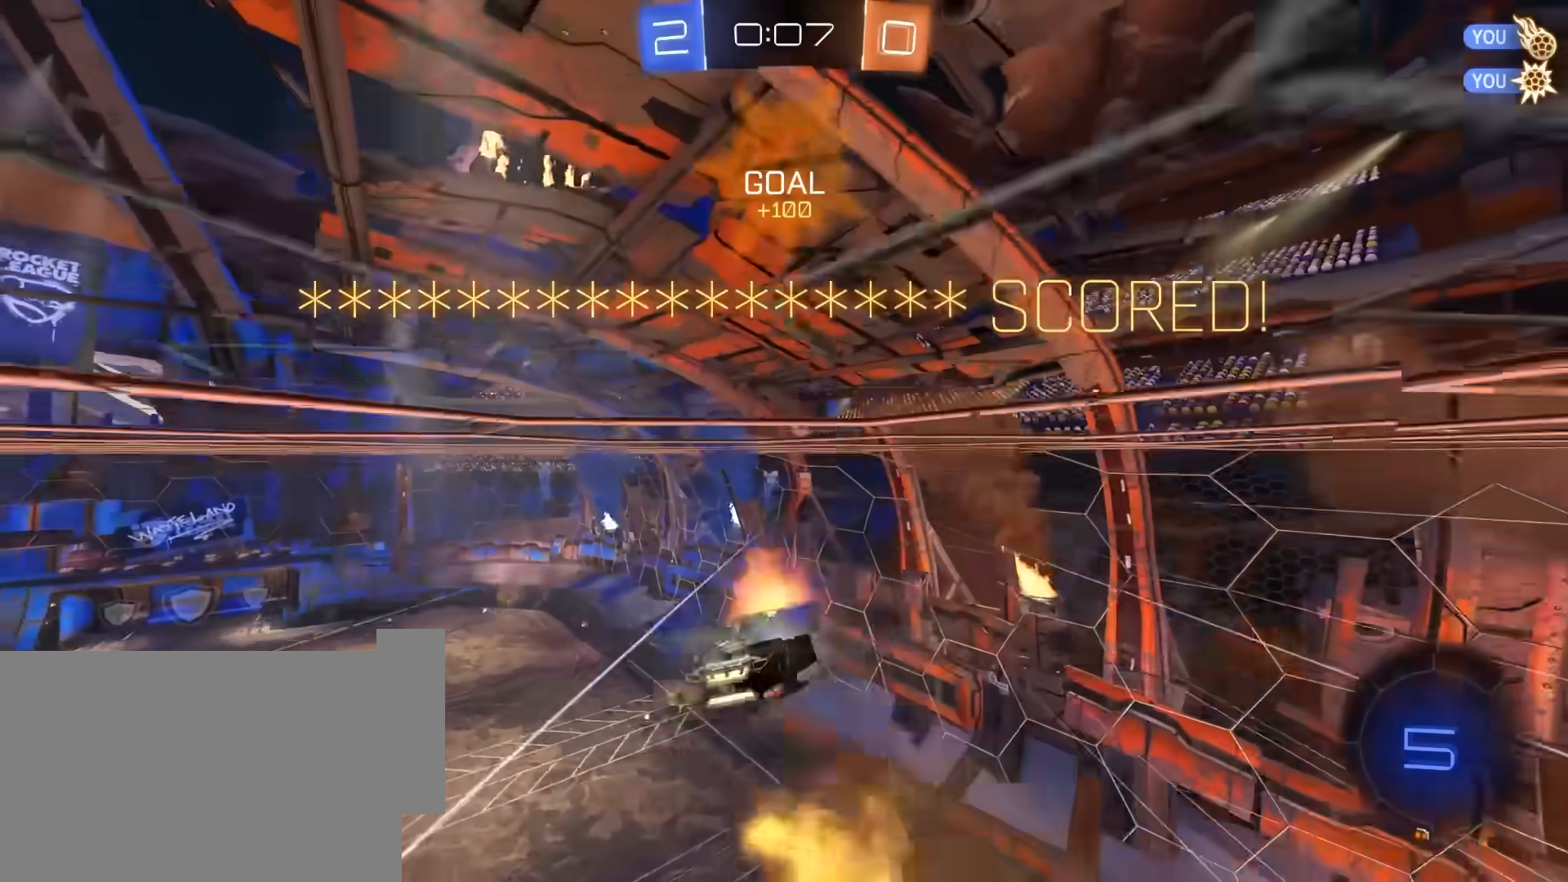
{"keys": ["d", "q", "s"], "mouse": [], "mouse_move": "still", "events": [[133, "mouse_right", "up"], [133, "w", "up"], [267, "d", "down"], [267, "s", "down"]]}
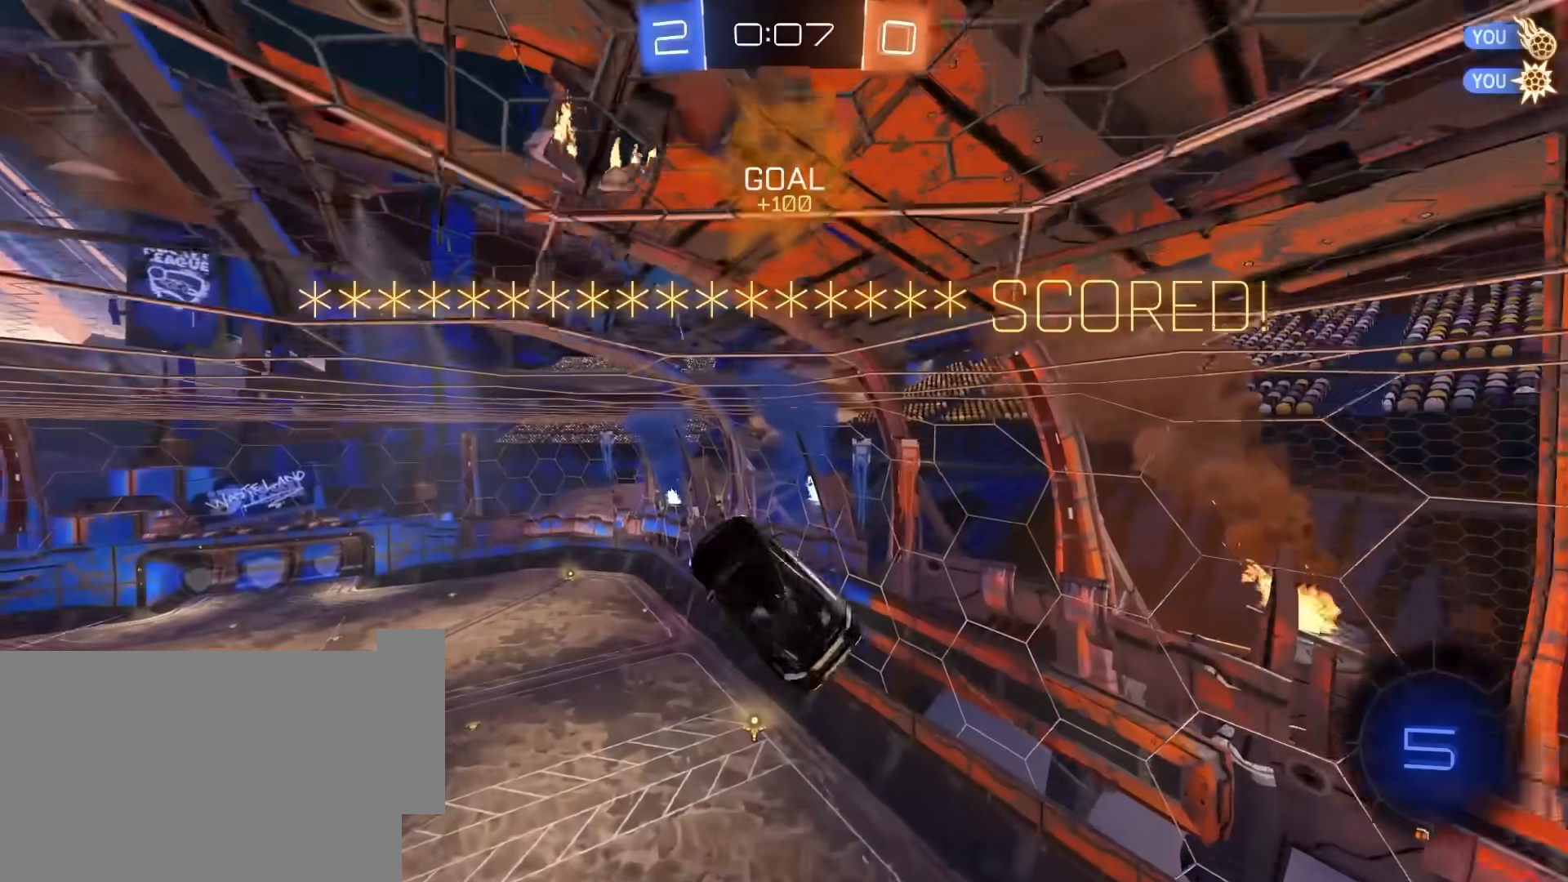
{"keys": ["q", "w"], "mouse": [], "mouse_move": "still", "events": [[233, "s", "up"], [383, "d", "up"], [383, "w", "down"]]}
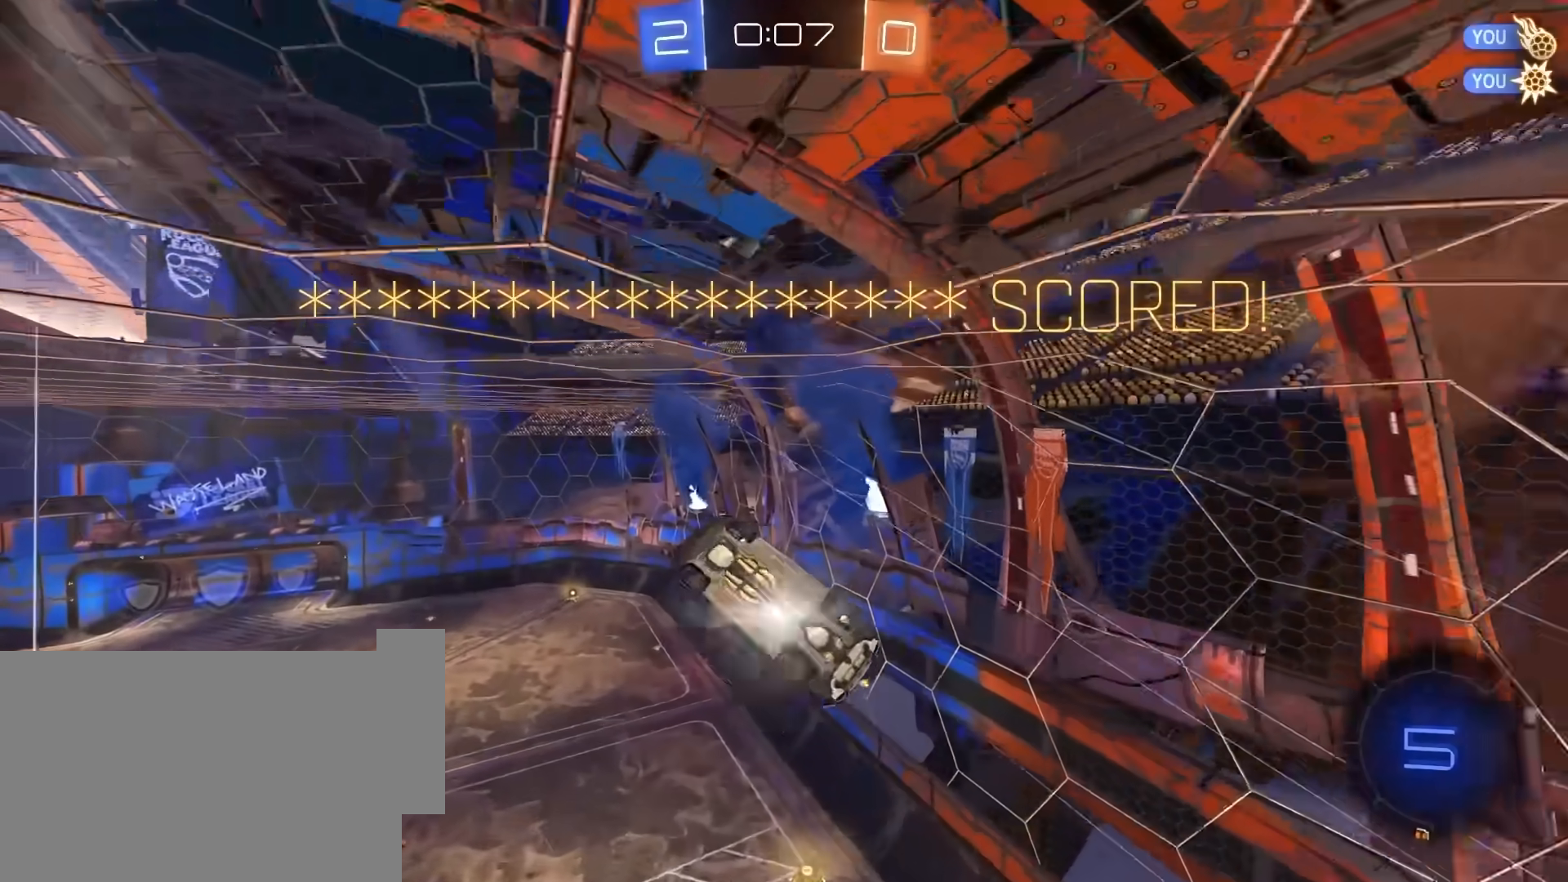
{"keys": [], "mouse": [], "mouse_move": "still", "events": [[17, "q", "up"], [17, "w", "up"]]}
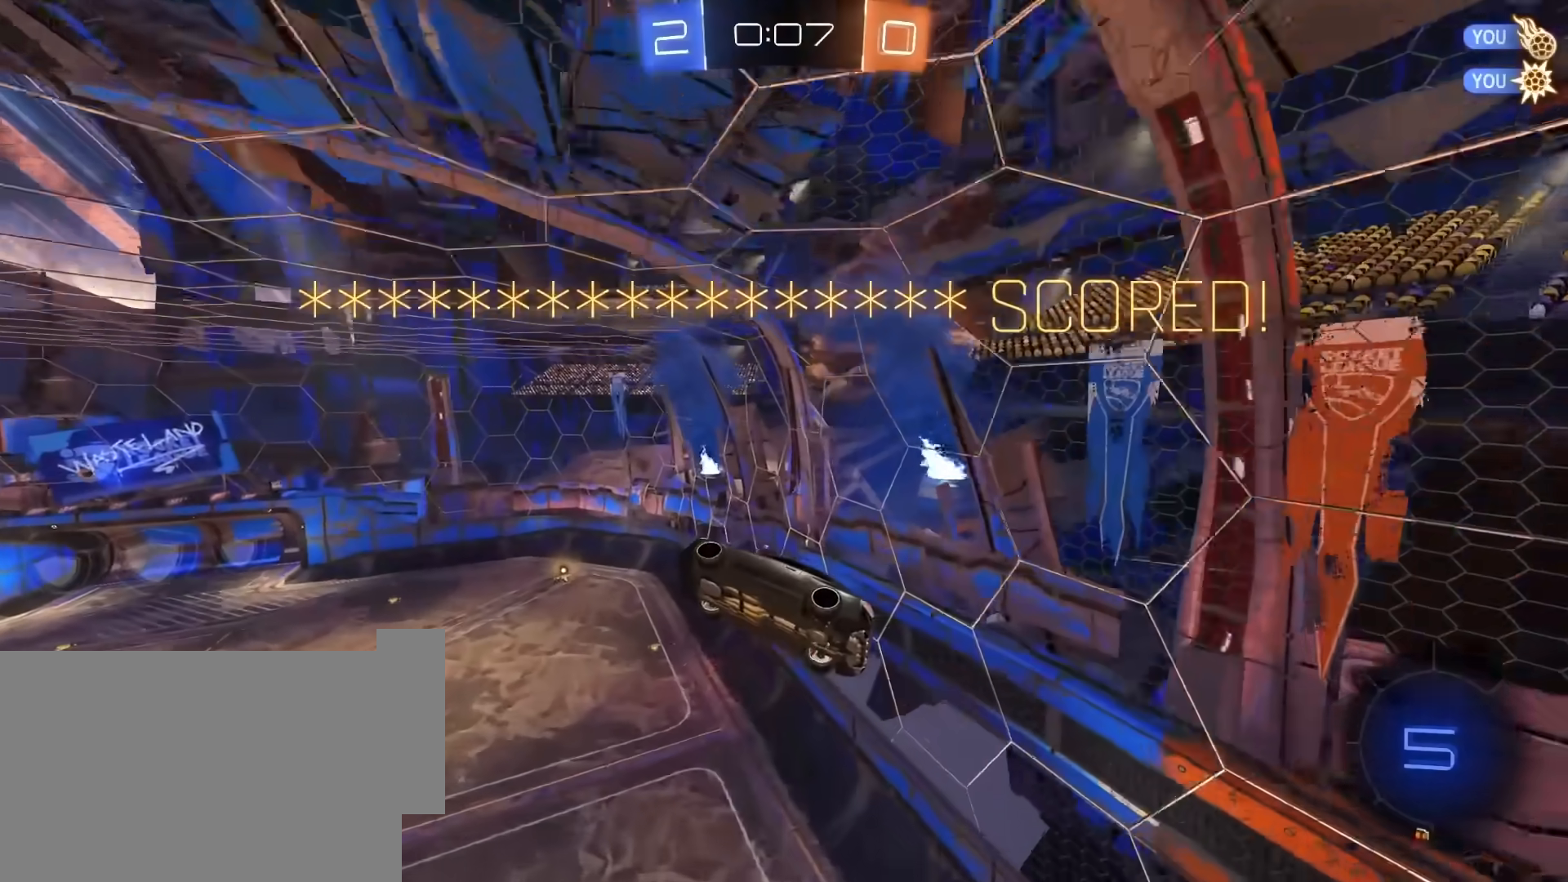
{"keys": [], "mouse": [], "mouse_move": "down", "events": []}
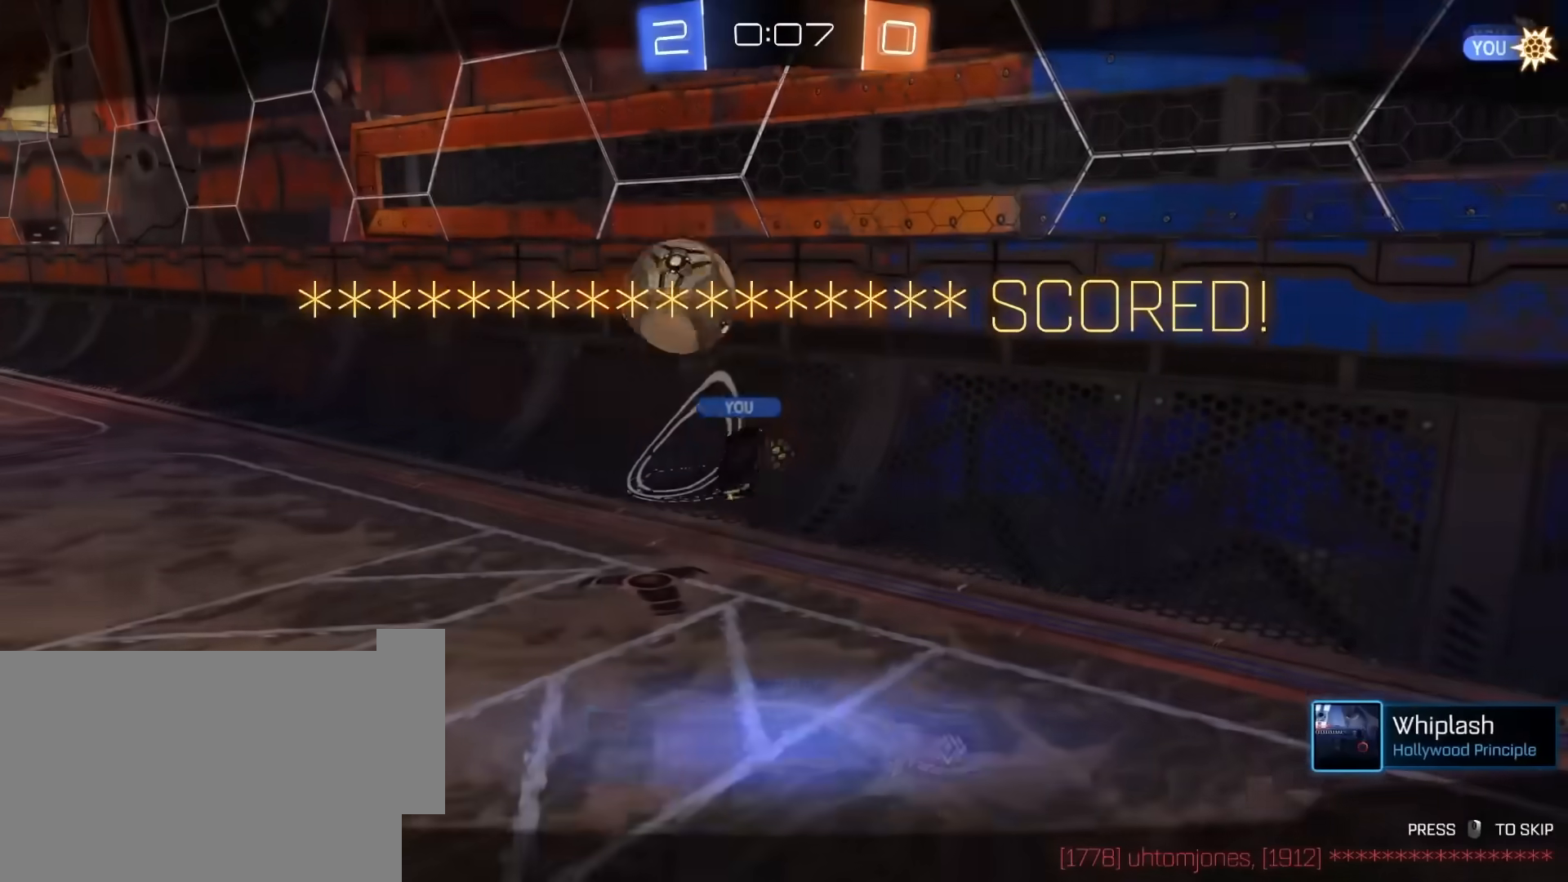
{"keys": [], "mouse": [], "mouse_move": "still", "events": []}
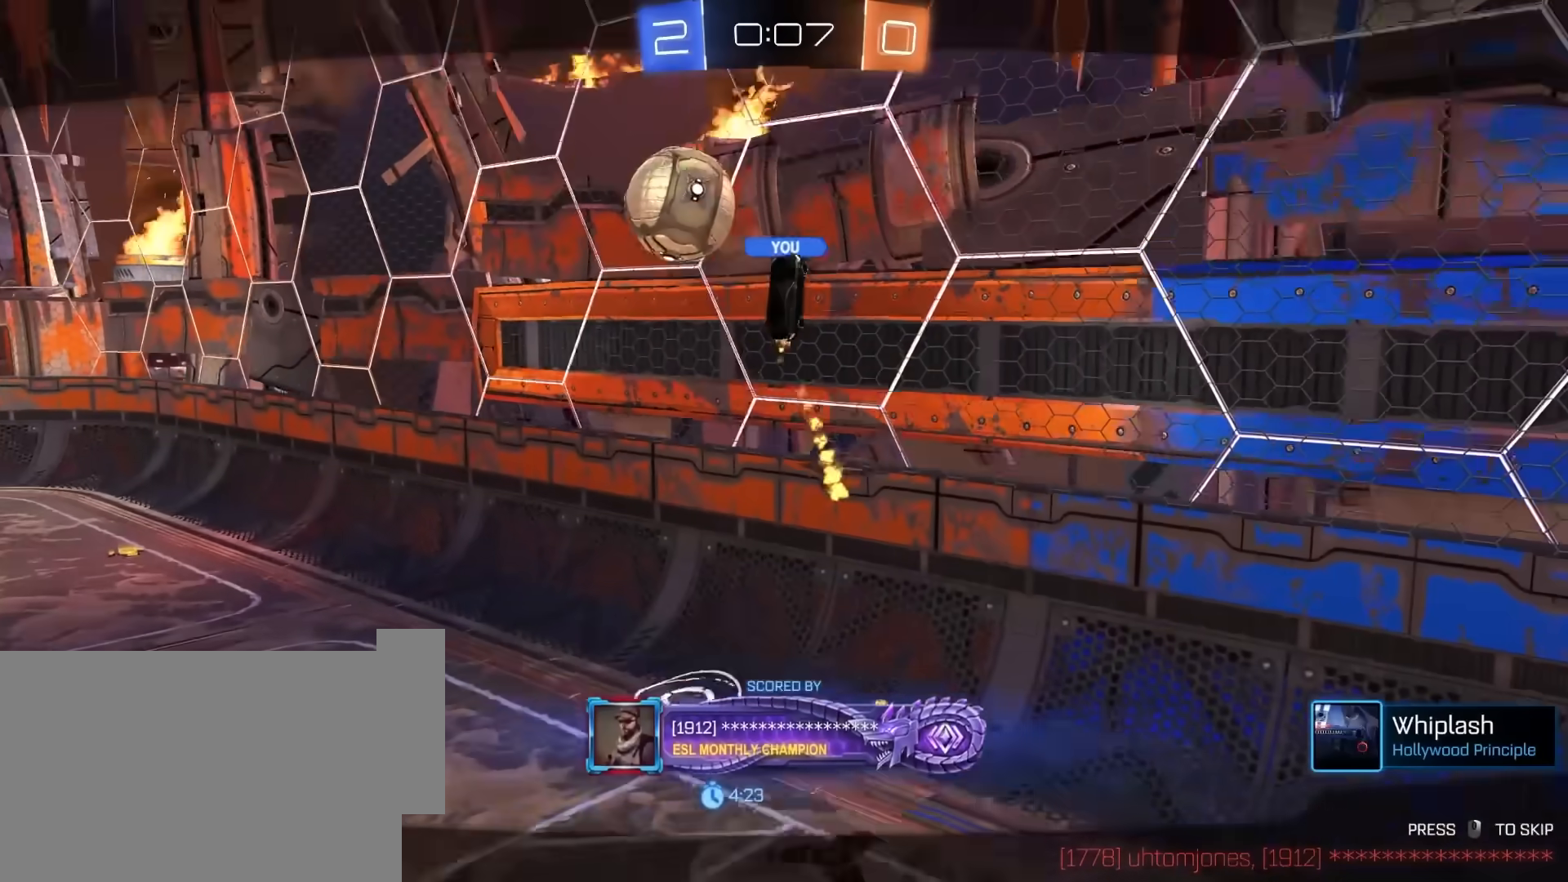
{"keys": [], "mouse": [], "mouse_move": "still", "events": []}